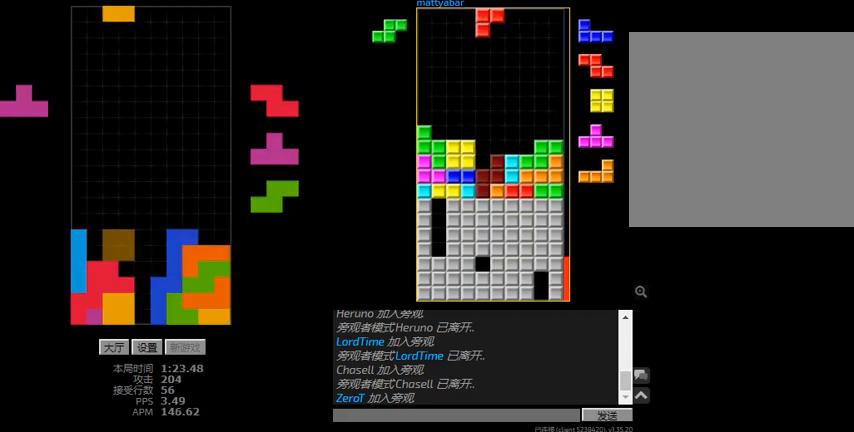
Gameplay with keyboard; each line is a JSON object with the keys held at the frame after it. "events" lists presses ("down") and releases ("up") of "l", "left", "r", "right" and "sd" between this image and that frame as [ms after this image, input, new state], when the widget could be followed in between. No other keys are recorded. Mouse input is not recorded. Key names are as the overlay labels them; some are game actions (e.g. jump) rather than physical keys. Not read: hd.
{"keys": ["r"], "events": [[34, "left", "up"], [134, "l", "down"], [134, "sd", "down"], [167, "right", "down"], [300, "right", "up"], [334, "sd", "up"], [434, "l", "up"], [434, "r", "down"]]}
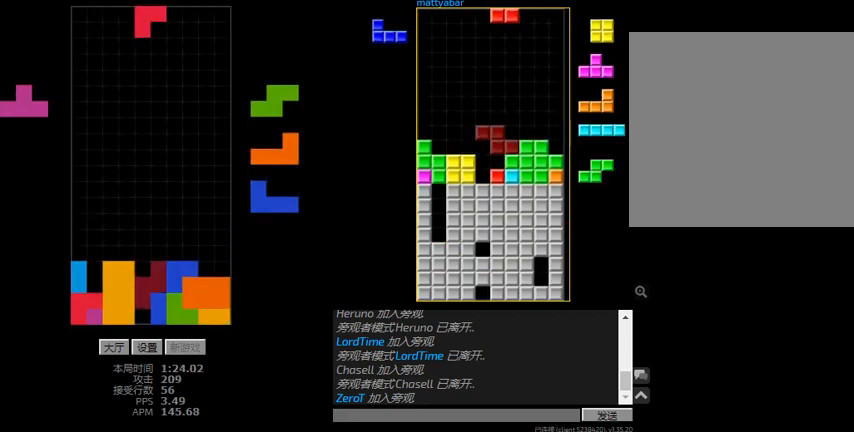
{"keys": ["l", "right"], "events": [[67, "r", "up"], [200, "r", "down"], [200, "right", "down"], [334, "r", "up"], [367, "left", "down"], [367, "right", "up"], [434, "l", "down"], [434, "right", "down"], [467, "left", "up"]]}
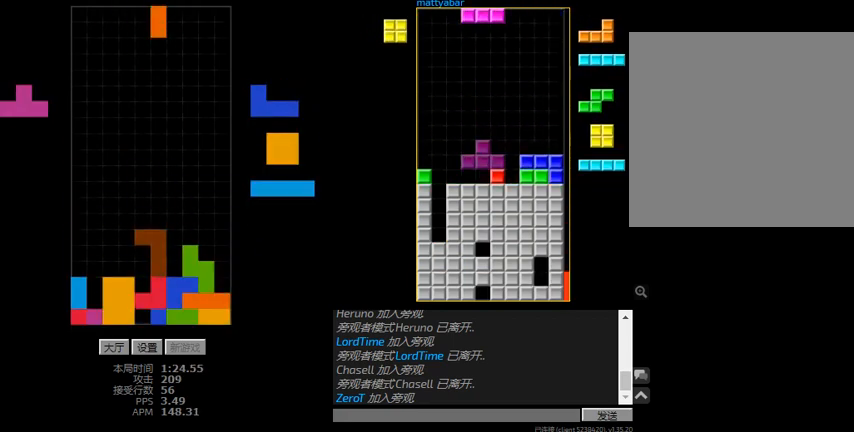
{"keys": ["right"], "events": [[67, "l", "up"], [134, "right", "up"], [167, "left", "down"], [267, "r", "down"], [334, "r", "up"], [400, "right", "down"], [434, "left", "up"]]}
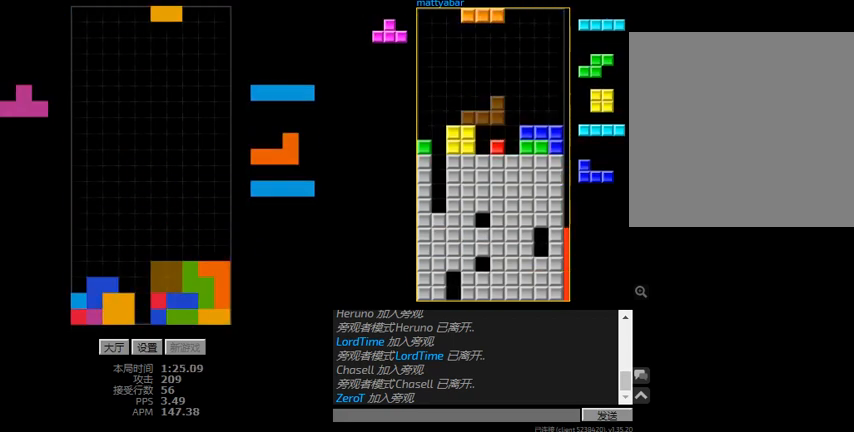
{"keys": ["right"], "events": [[200, "right", "up"], [334, "l", "down"], [334, "right", "down"], [434, "l", "up"]]}
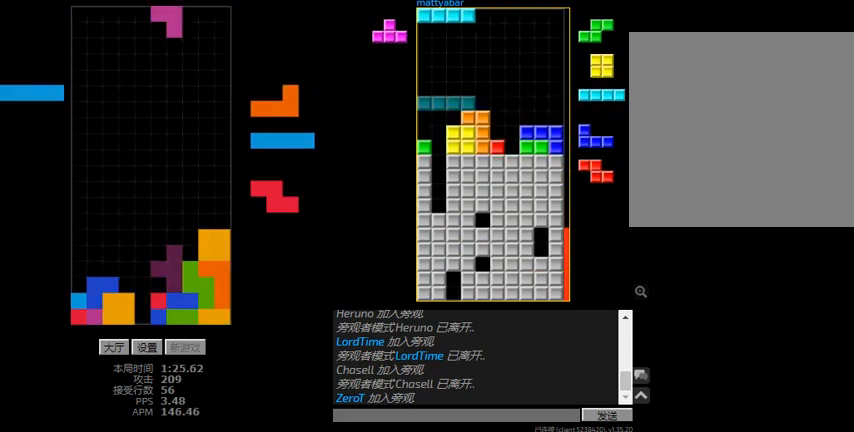
{"keys": ["right"], "events": [[34, "right", "up"], [67, "l", "down"], [100, "left", "down"], [267, "left", "up"], [300, "right", "down"], [334, "l", "up"], [334, "r", "down"], [434, "r", "up"]]}
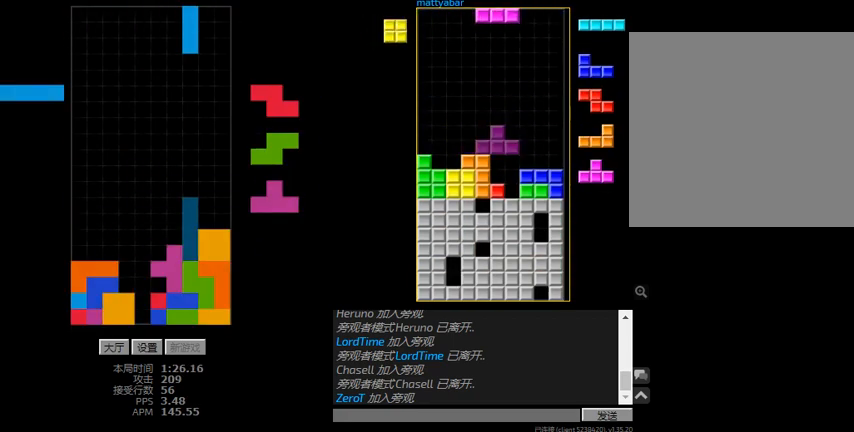
{"keys": ["left"], "events": [[67, "r", "down"], [167, "right", "up"], [200, "r", "up"], [300, "left", "down"], [367, "l", "down"], [500, "l", "up"]]}
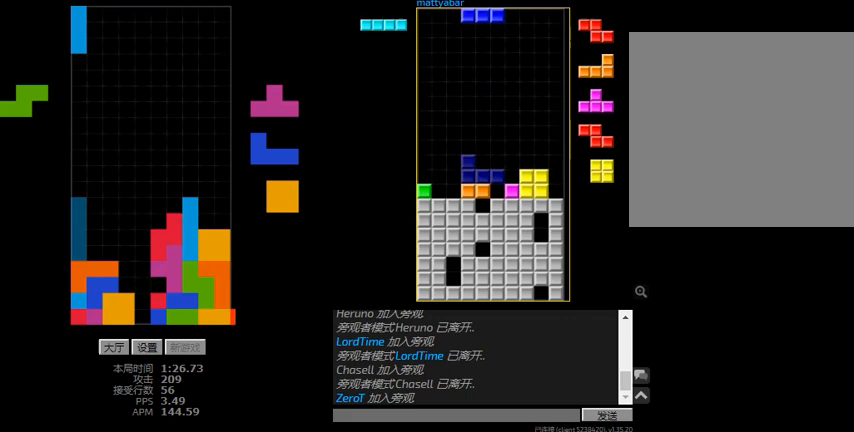
{"keys": ["l", "left"], "events": [[34, "left", "up"], [67, "l", "down"], [100, "sd", "down"], [300, "sd", "up"], [434, "left", "down"]]}
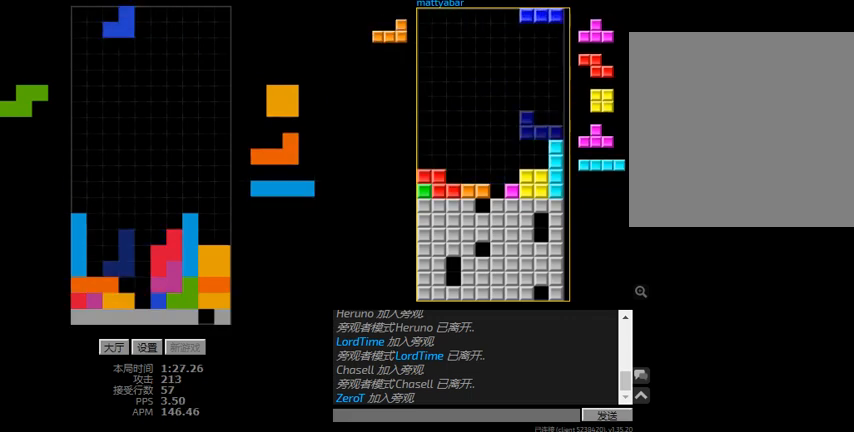
{"keys": ["right"], "events": [[34, "l", "up"], [100, "left", "up"], [167, "l", "down"], [300, "l", "up"], [434, "right", "down"]]}
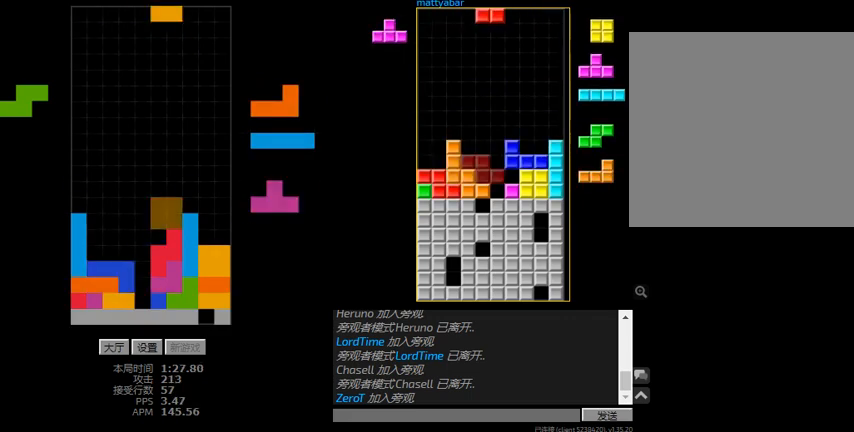
{"keys": [], "events": [[134, "left", "down"], [134, "right", "up"], [300, "left", "up"], [334, "l", "down"], [500, "l", "up"]]}
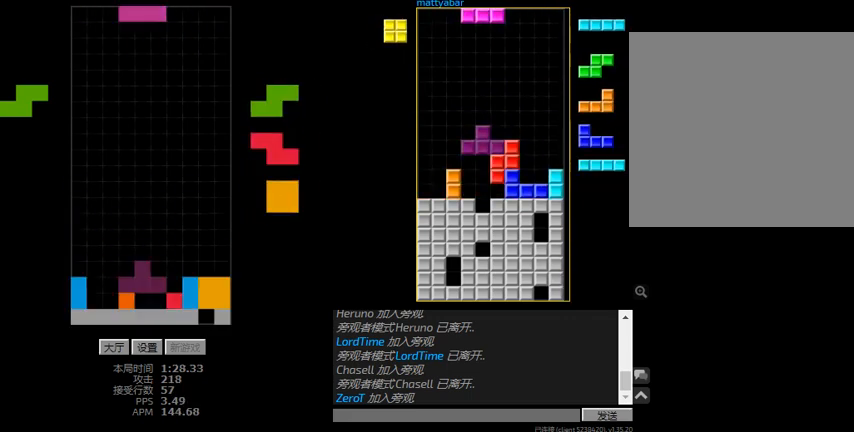
{"keys": [], "events": [[134, "right", "down"], [200, "right", "up"], [267, "left", "down"], [467, "left", "up"]]}
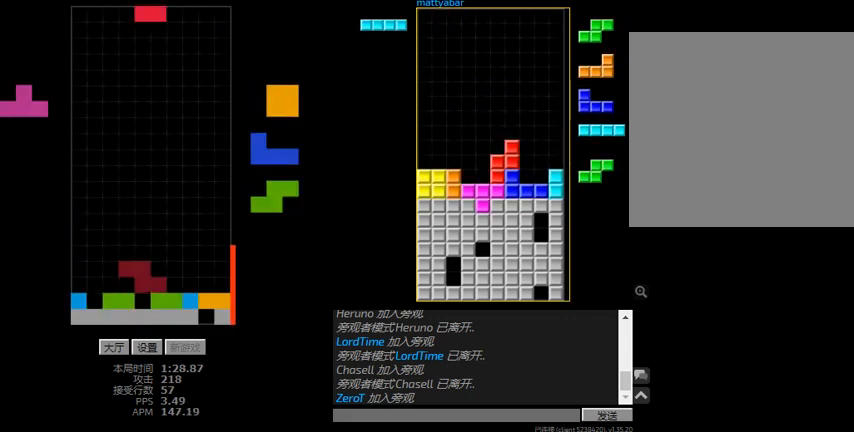
{"keys": [], "events": [[67, "r", "down"], [167, "r", "up"], [267, "right", "down"], [467, "right", "up"]]}
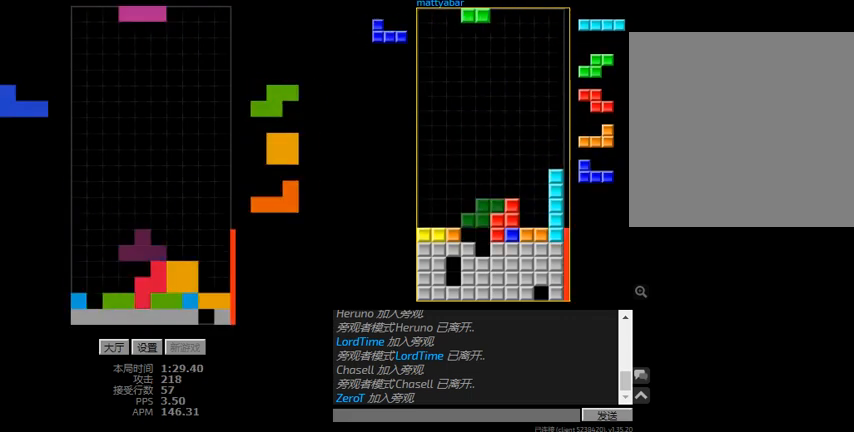
{"keys": ["r", "right"], "events": [[34, "l", "down"], [34, "left", "down"], [300, "left", "up"], [334, "l", "up"], [367, "right", "down"], [400, "r", "down"]]}
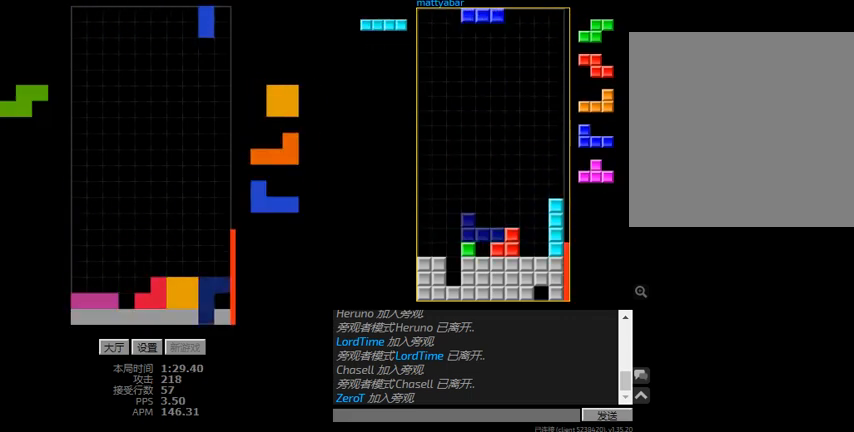
{"keys": [], "events": [[34, "r", "up"], [34, "right", "up"], [67, "left", "down"], [234, "left", "up"], [334, "left", "down"], [434, "left", "up"]]}
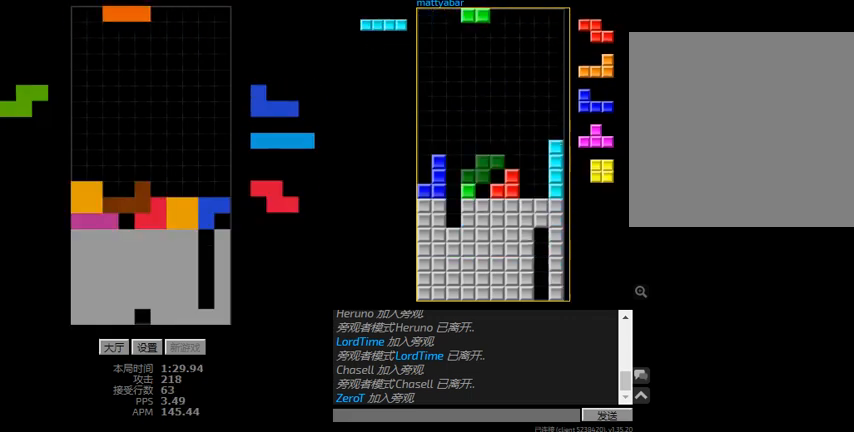
{"keys": [], "events": [[300, "l", "down"], [367, "left", "down"], [434, "l", "up"], [467, "left", "up"]]}
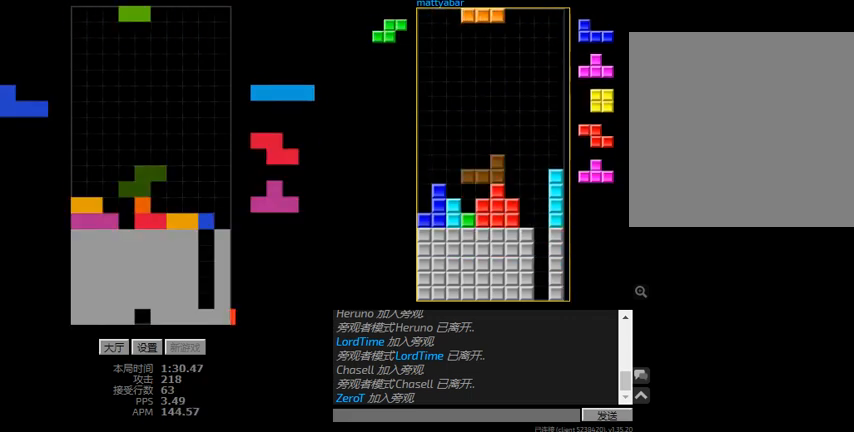
{"keys": ["r", "right"], "events": [[167, "left", "down"], [234, "l", "down"], [334, "l", "up"], [334, "left", "up"], [467, "right", "down"], [500, "r", "down"]]}
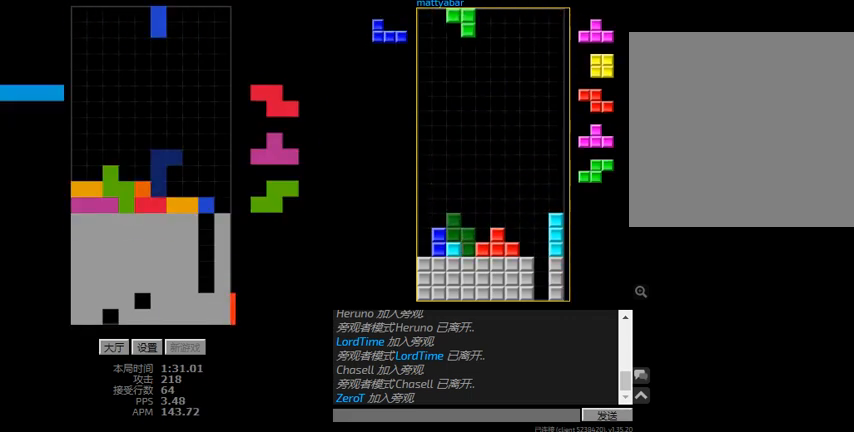
{"keys": ["r", "right"], "events": [[234, "r", "up"], [234, "right", "up"], [300, "right", "down"], [500, "r", "down"]]}
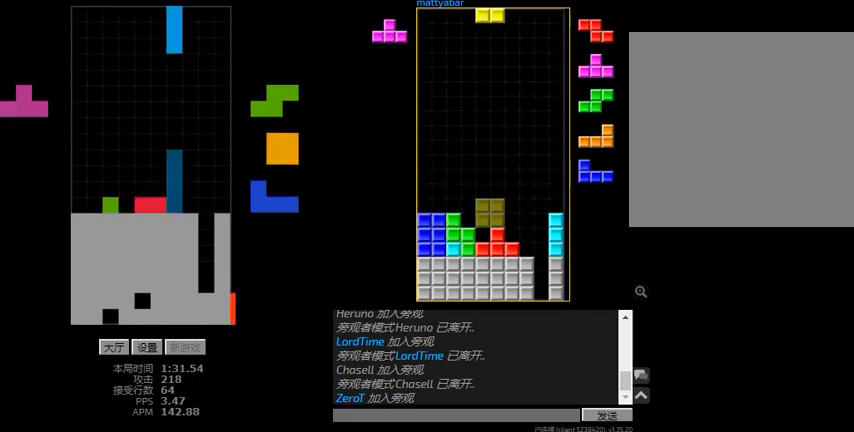
{"keys": ["r", "right"], "events": [[134, "r", "up"], [167, "left", "down"], [200, "right", "up"], [267, "left", "up"], [267, "right", "down"], [334, "r", "down"]]}
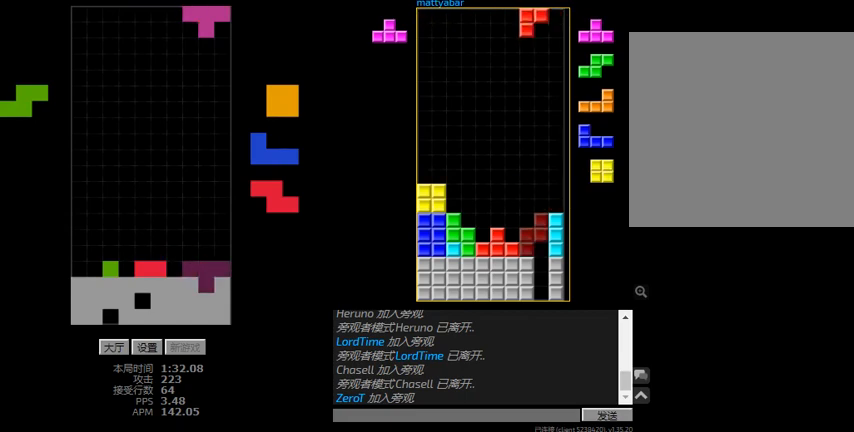
{"keys": ["right"], "events": [[67, "r", "up"], [67, "right", "up"], [134, "left", "down"], [367, "l", "down"], [467, "l", "up"], [467, "left", "up"], [500, "right", "down"]]}
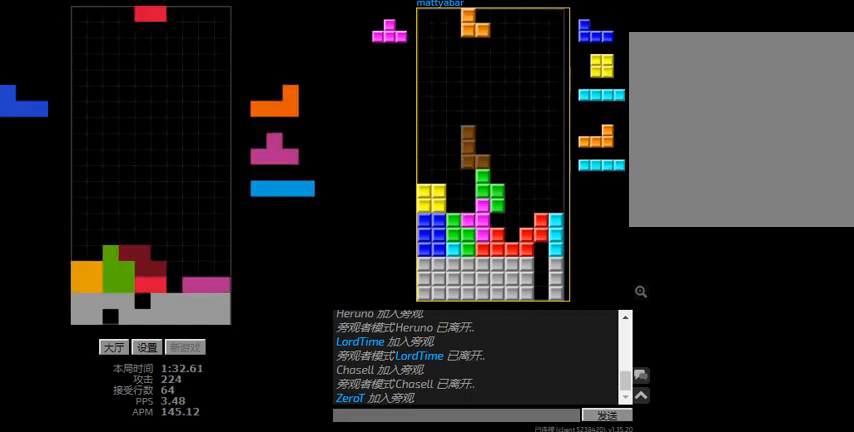
{"keys": ["right"], "events": [[300, "r", "down"], [434, "r", "up"]]}
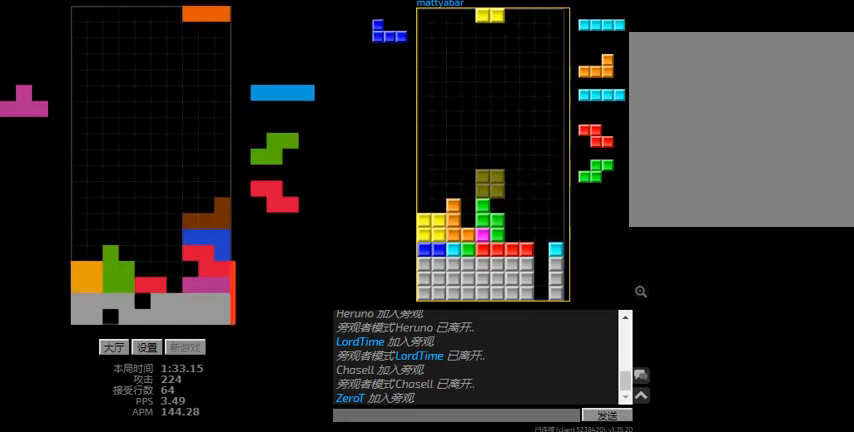
{"keys": ["l"], "events": [[100, "right", "up"], [134, "l", "down"], [200, "right", "down"], [200, "sd", "down"], [300, "l", "up"], [400, "l", "down"], [434, "right", "up"], [434, "sd", "up"]]}
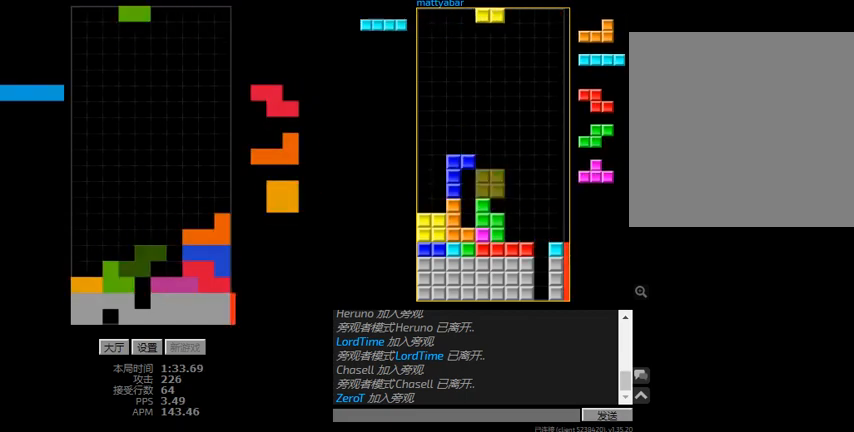
{"keys": ["left", "r"], "events": [[34, "l", "up"], [34, "r", "down"], [34, "right", "down"], [100, "right", "up"], [167, "right", "down"], [300, "r", "up"], [300, "right", "up"], [367, "left", "down"], [434, "r", "down"]]}
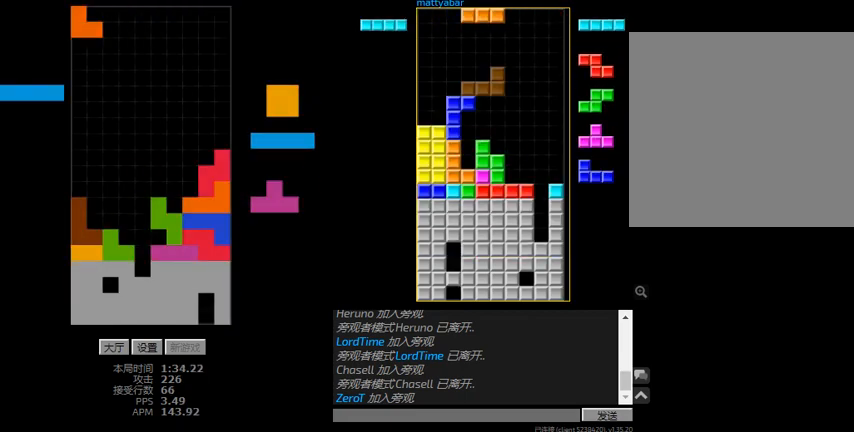
{"keys": [], "events": [[34, "r", "up"], [134, "right", "down"], [167, "left", "up"], [234, "right", "up"], [334, "r", "down"], [467, "r", "up"]]}
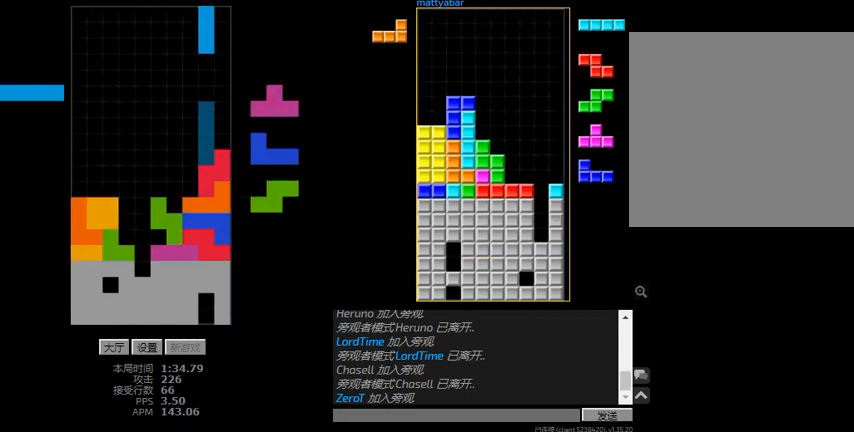
{"keys": ["left"], "events": [[67, "left", "down"], [334, "l", "down"], [467, "l", "up"]]}
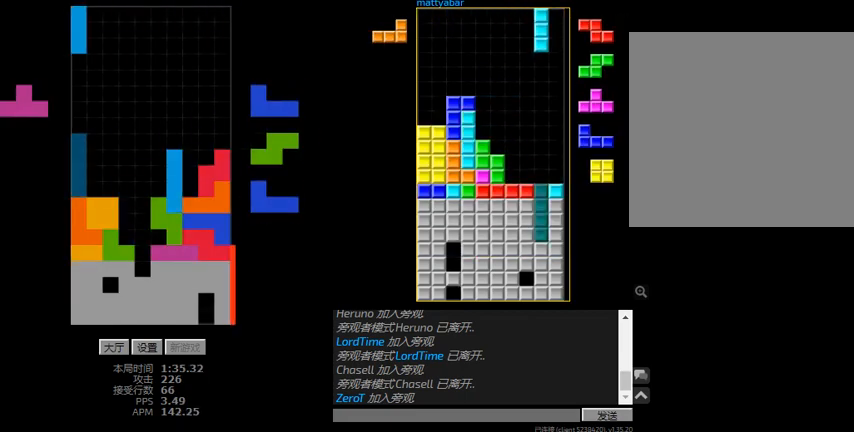
{"keys": ["sd"], "events": [[67, "left", "up"], [100, "r", "down"], [100, "right", "down"], [234, "r", "up"], [300, "left", "down"], [334, "right", "up"], [400, "l", "down"], [400, "left", "up"], [400, "sd", "down"], [467, "l", "up"]]}
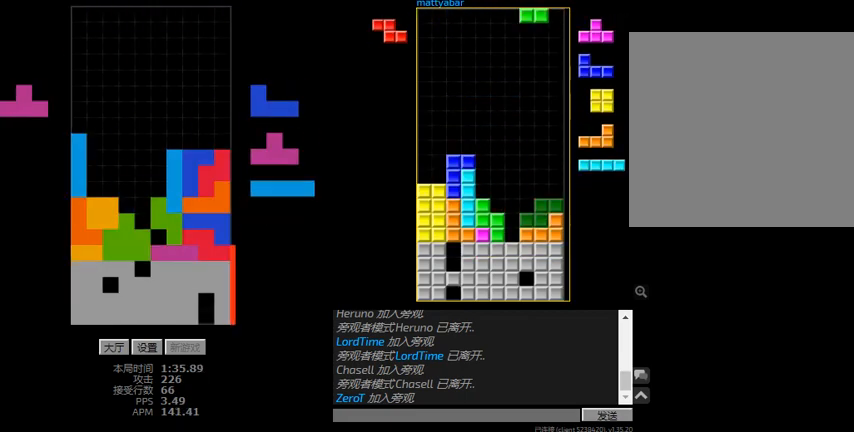
{"keys": [], "events": [[34, "l", "down"], [167, "l", "up"], [167, "sd", "up"]]}
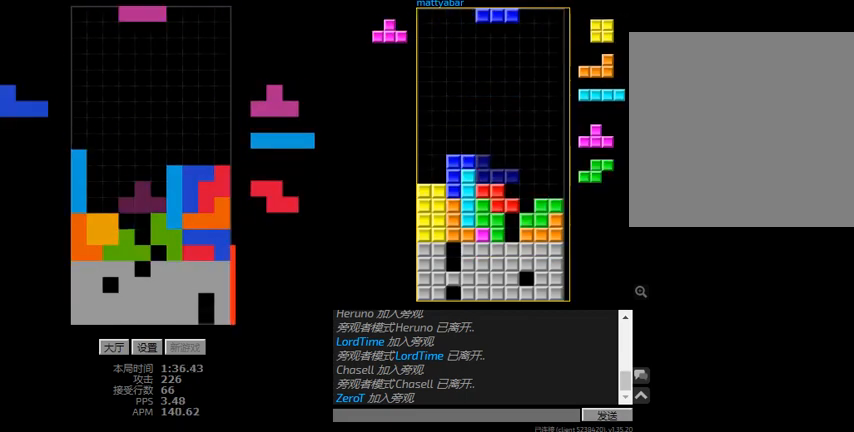
{"keys": [], "events": [[267, "l", "down"], [334, "l", "up"]]}
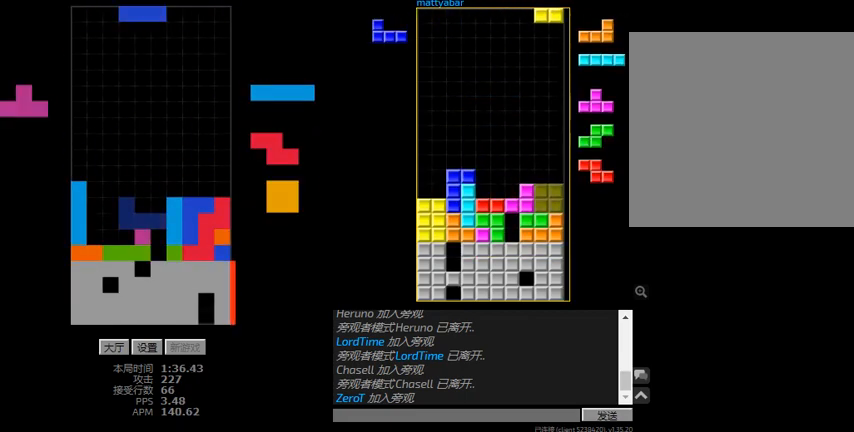
{"keys": [], "events": [[34, "left", "down"], [200, "left", "up"], [267, "r", "down"], [367, "r", "up"]]}
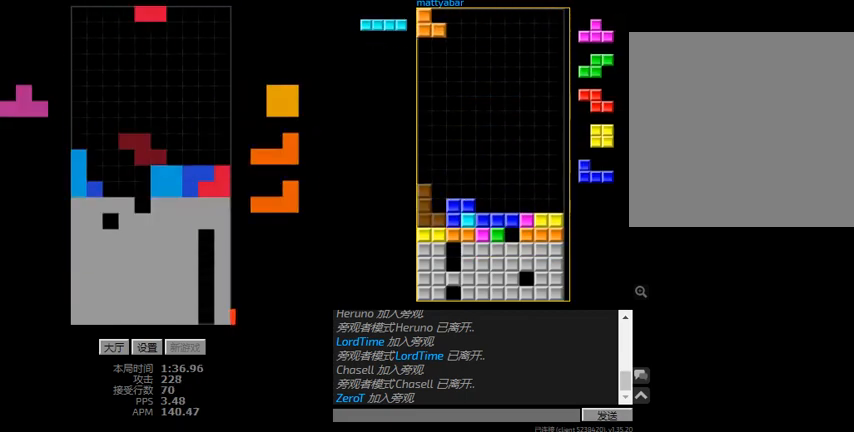
{"keys": [], "events": [[67, "l", "down"], [200, "l", "up"]]}
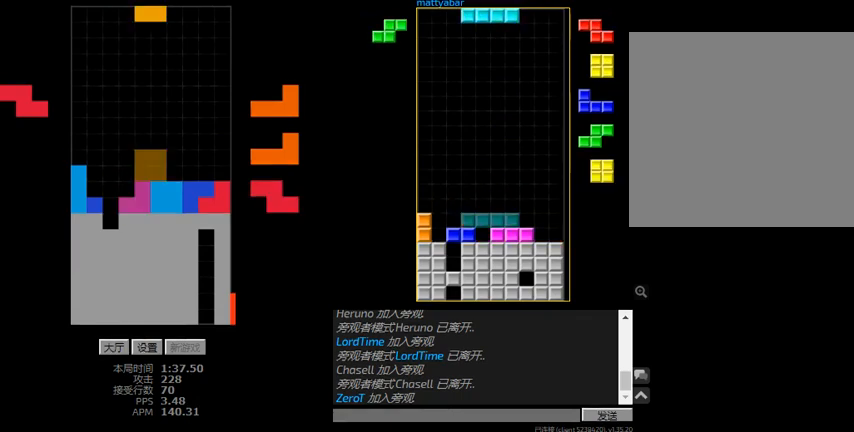
{"keys": [], "events": [[100, "right", "down"], [200, "right", "up"], [234, "l", "down"], [267, "left", "down"], [400, "l", "up"], [467, "left", "up"]]}
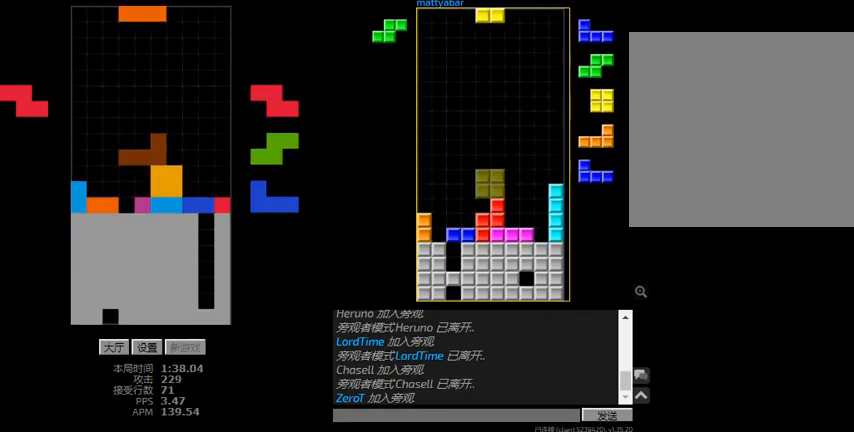
{"keys": ["left"], "events": [[167, "left", "down"], [167, "r", "down"], [267, "left", "up"], [267, "r", "up"], [367, "left", "down"]]}
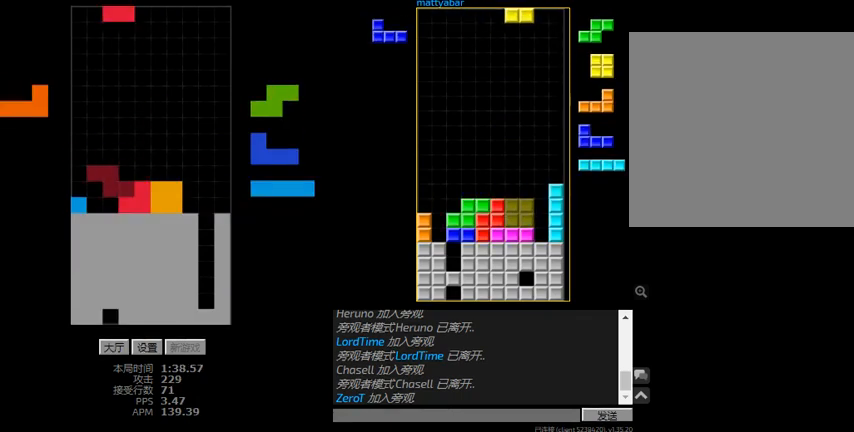
{"keys": ["r", "right"], "events": [[234, "left", "up"], [267, "left", "down"], [334, "left", "up"], [400, "r", "down"], [400, "right", "down"]]}